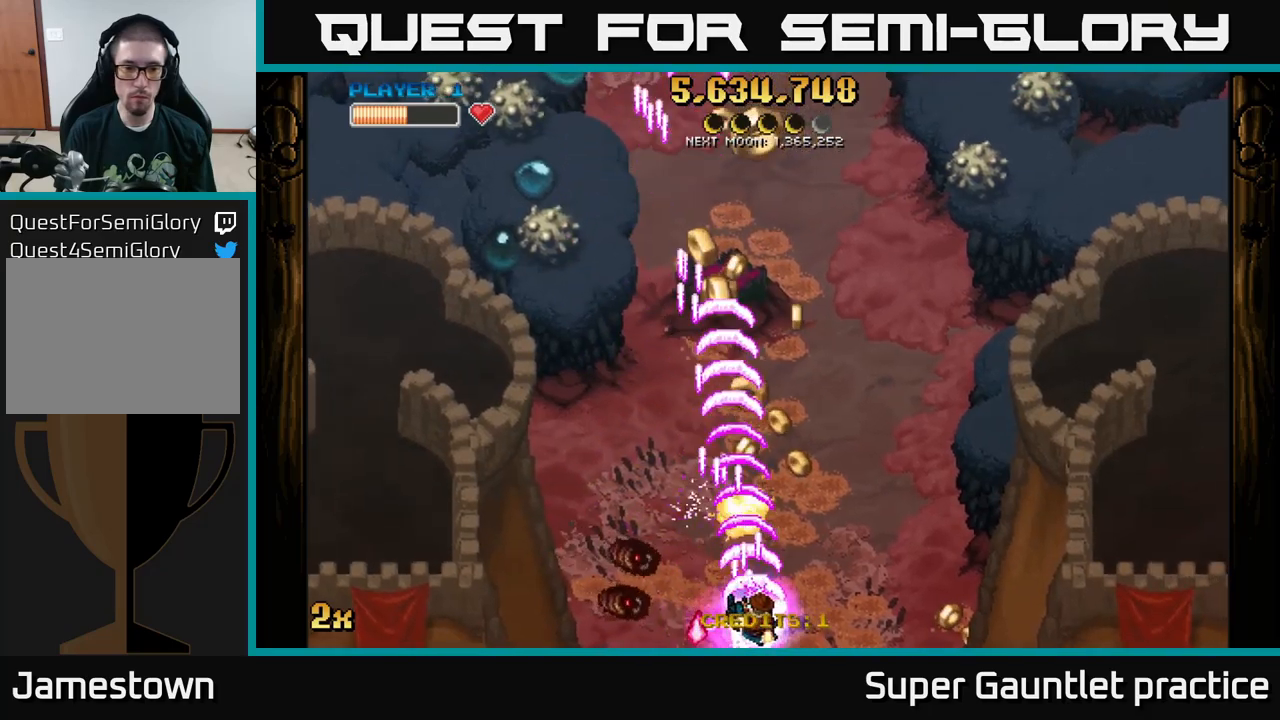
Gameplay with a controller (Xbox layout); each line is a JSON object with the inputs held at the frame after it. "events" lists button and stick changes between this image and that frame as [ms after this image, input, new state], when the widget could be followed in between. Not read: right_stick.
{"buttons": ["A"], "left_stick": "right", "events": [[67, "left_stick", "up"], [134, "left_stick", "left"], [184, "left_stick", "down-left"], [400, "left_stick", "down-right"], [450, "left_stick", "right"]]}
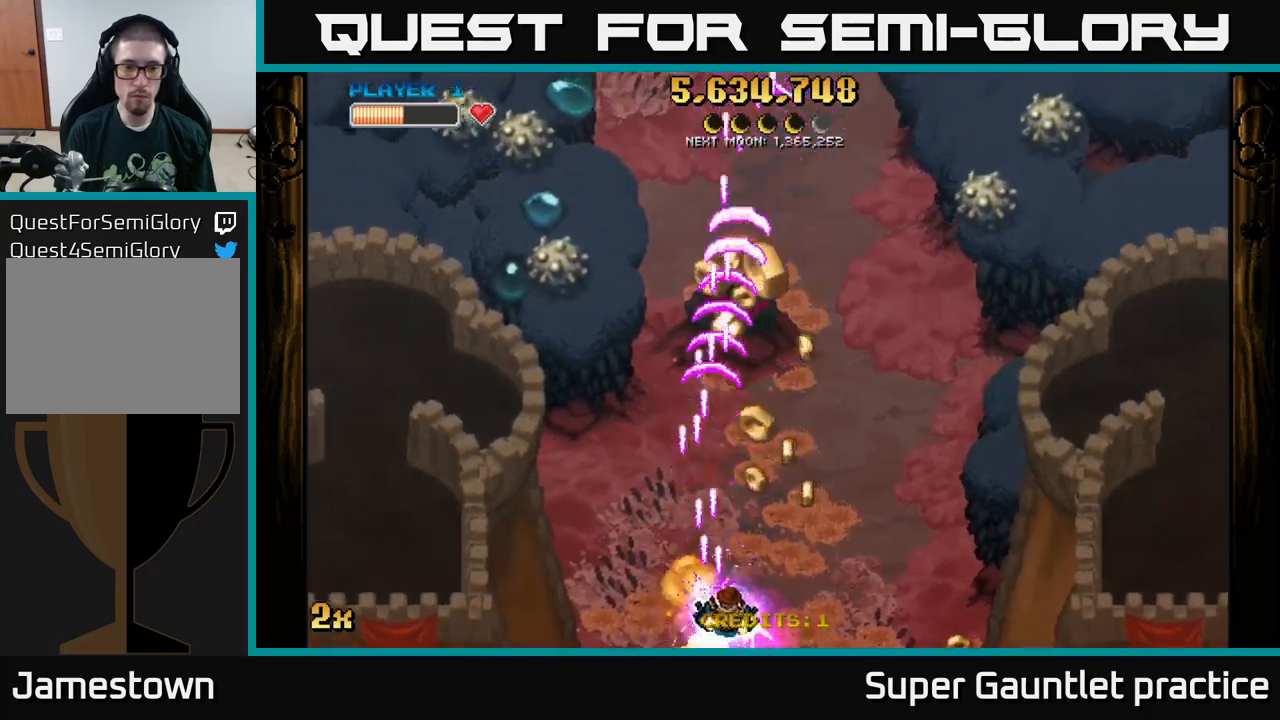
{"buttons": ["A"], "left_stick": "up", "events": [[34, "left_stick", "up-right"], [250, "left_stick", "up"]]}
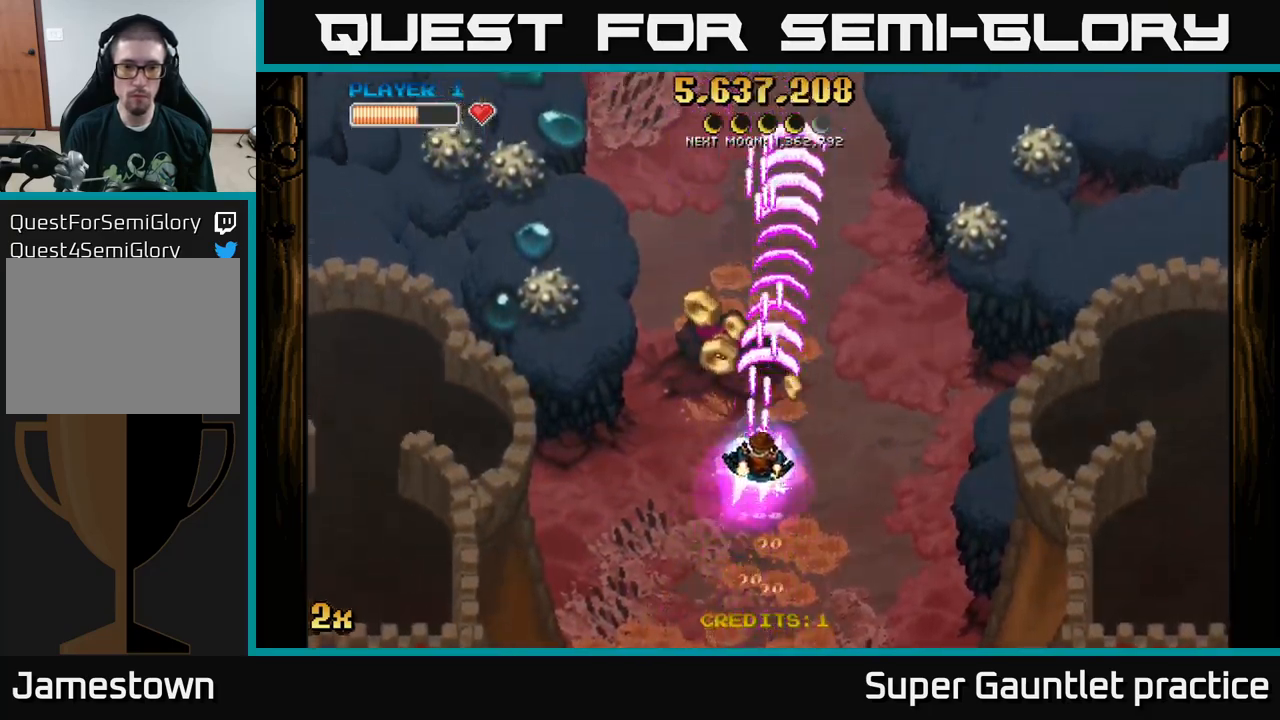
{"buttons": ["A"], "left_stick": "left", "events": [[150, "left_stick", "up-left"], [267, "left_stick", "left"]]}
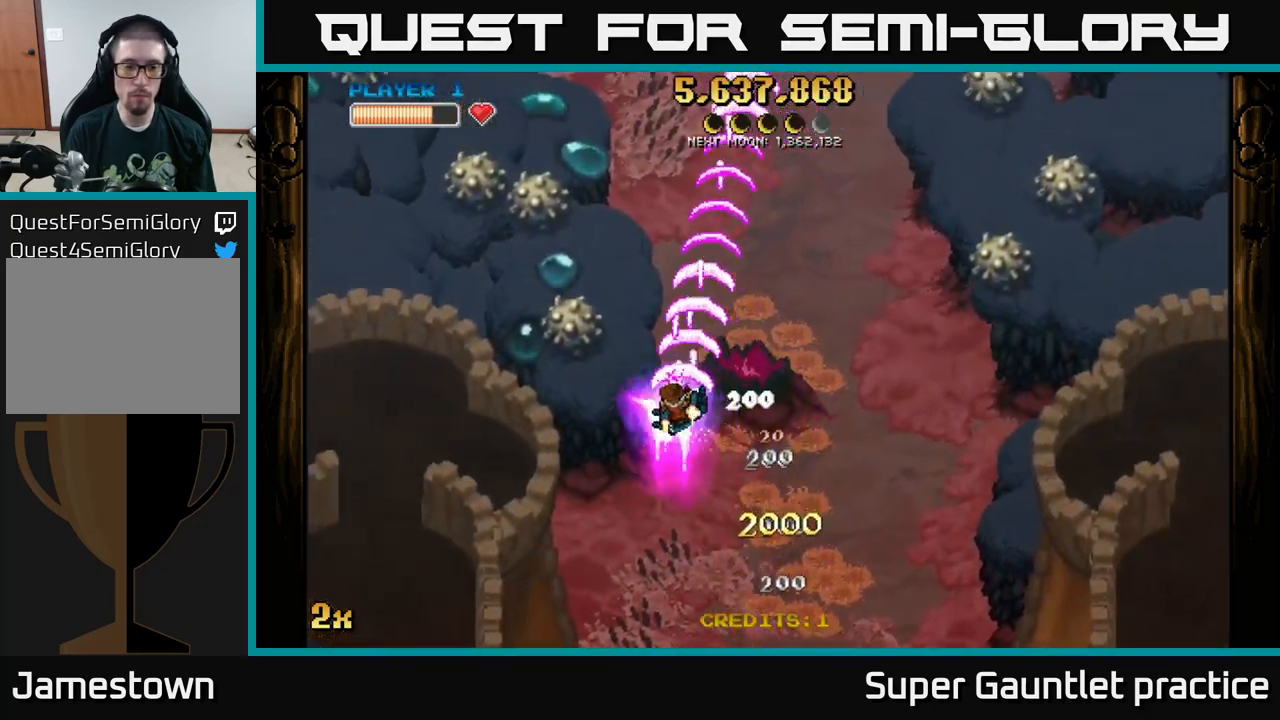
{"buttons": ["A"], "left_stick": "center", "events": [[350, "left_stick", "center"]]}
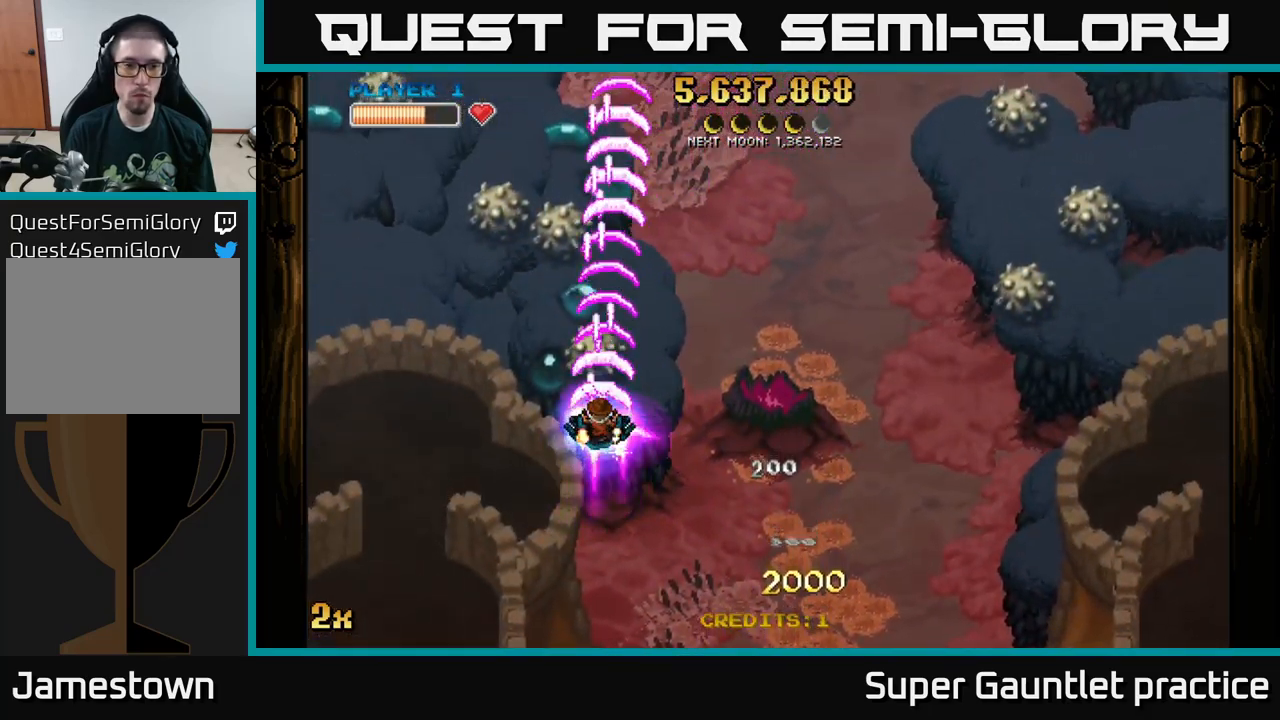
{"buttons": ["A"], "left_stick": "center", "events": [[117, "left_stick", "up"], [234, "left_stick", "center"]]}
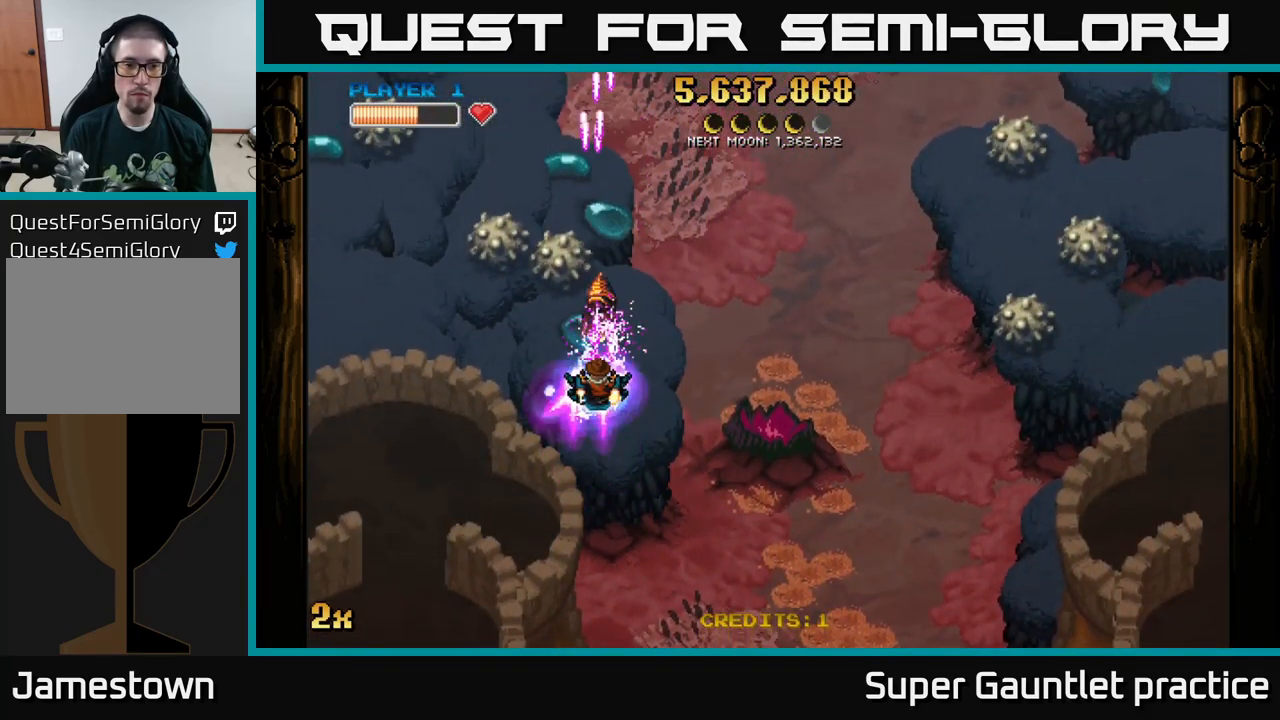
{"buttons": ["A"], "left_stick": "down-left", "events": [[334, "left_stick", "up-left"], [467, "left_stick", "down-left"]]}
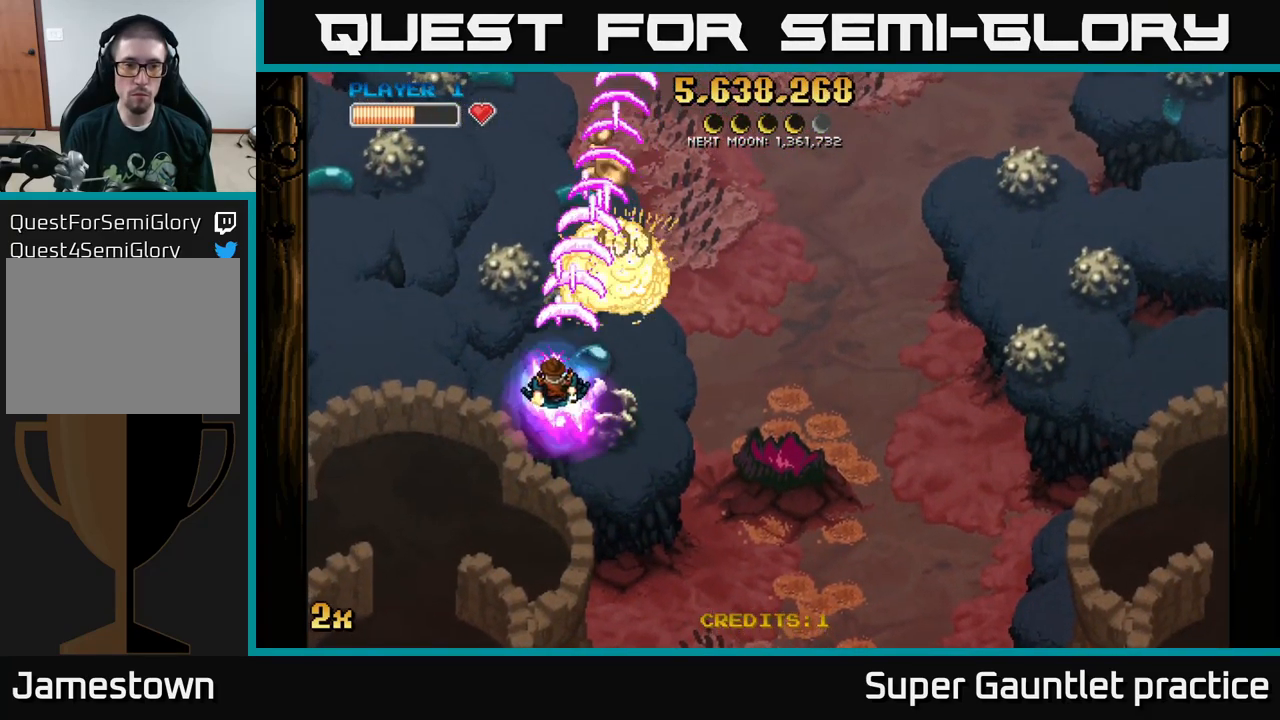
{"buttons": ["A"], "left_stick": "center", "events": [[50, "left_stick", "up-right"], [184, "left_stick", "center"]]}
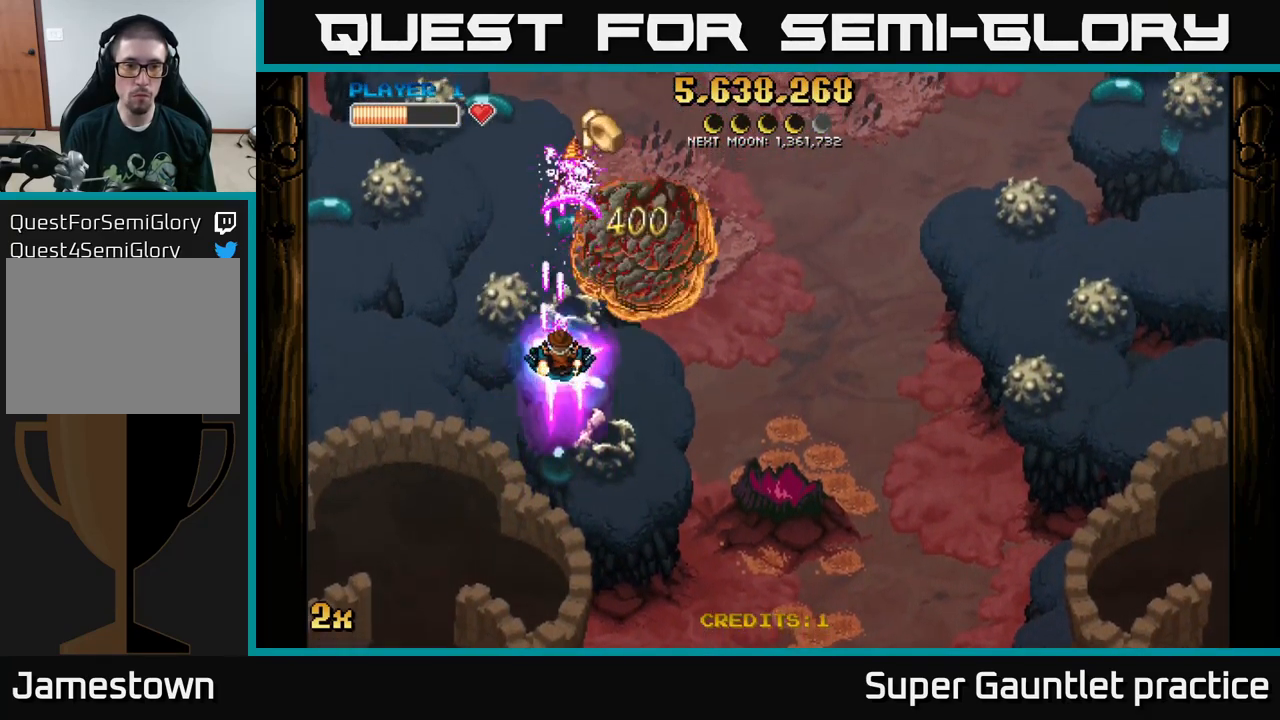
{"buttons": ["A"], "left_stick": "center", "events": [[84, "left_stick", "left"], [284, "left_stick", "down"], [384, "left_stick", "center"]]}
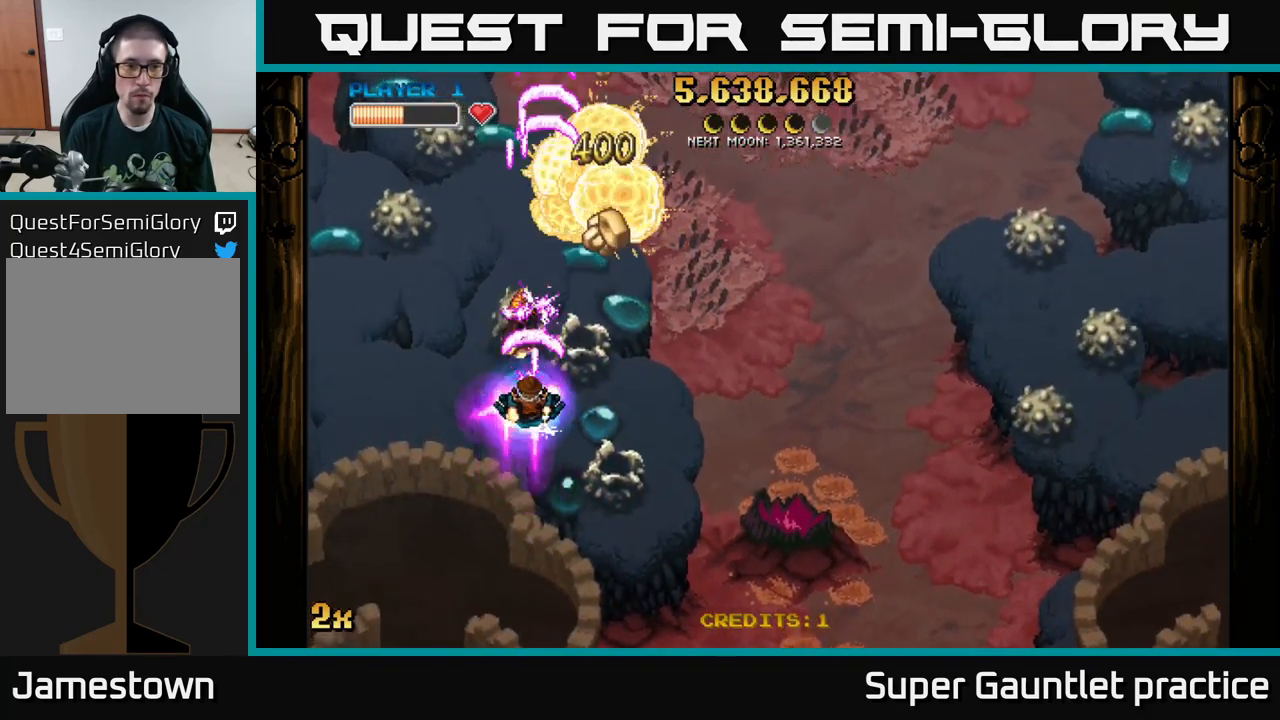
{"buttons": ["A"], "left_stick": "right", "events": [[350, "left_stick", "up-right"], [467, "left_stick", "right"]]}
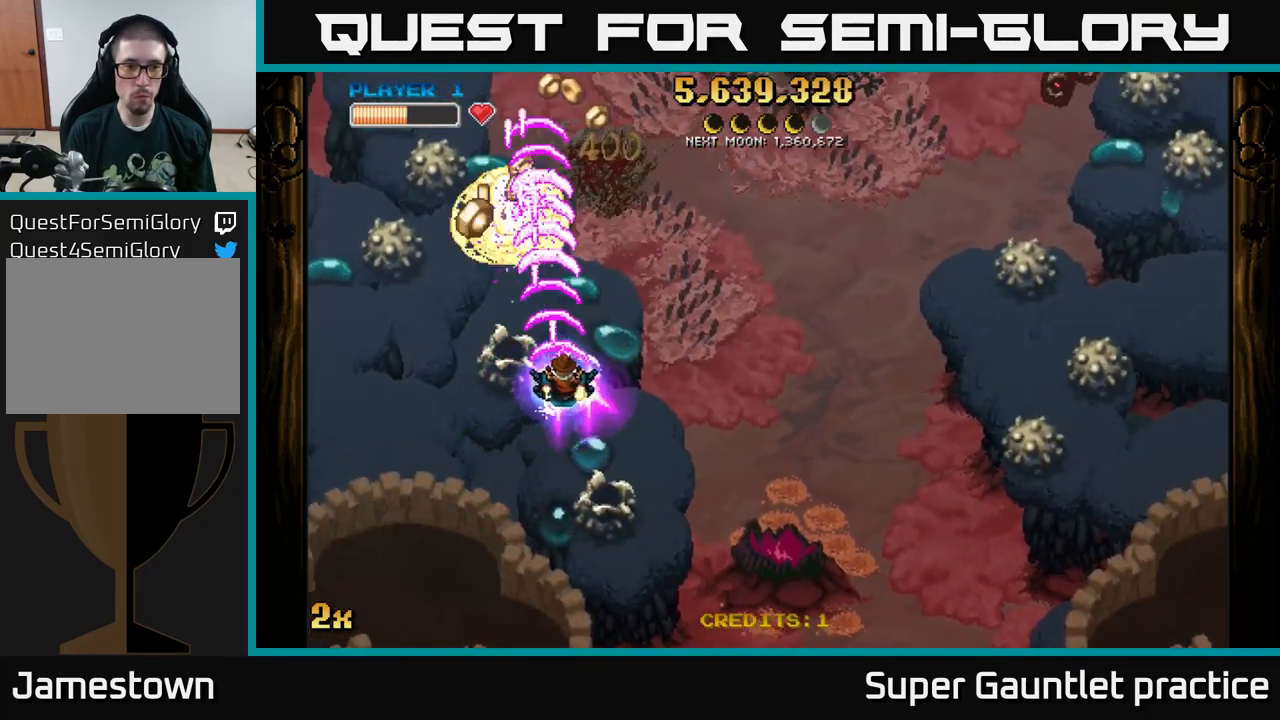
{"buttons": ["A"], "left_stick": "left", "events": [[117, "left_stick", "up-left"], [217, "left_stick", "left"]]}
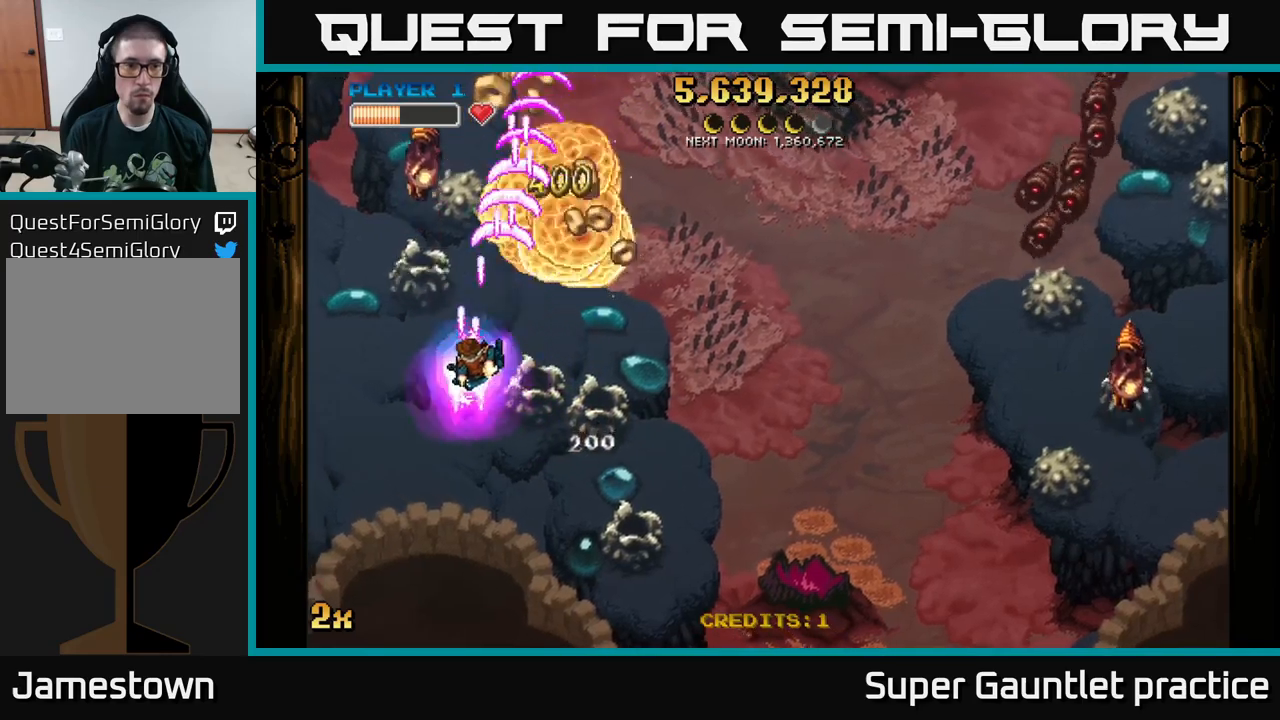
{"buttons": ["A"], "left_stick": "down-right", "events": [[100, "left_stick", "up-left"], [266, "left_stick", "down"], [450, "left_stick", "down-right"]]}
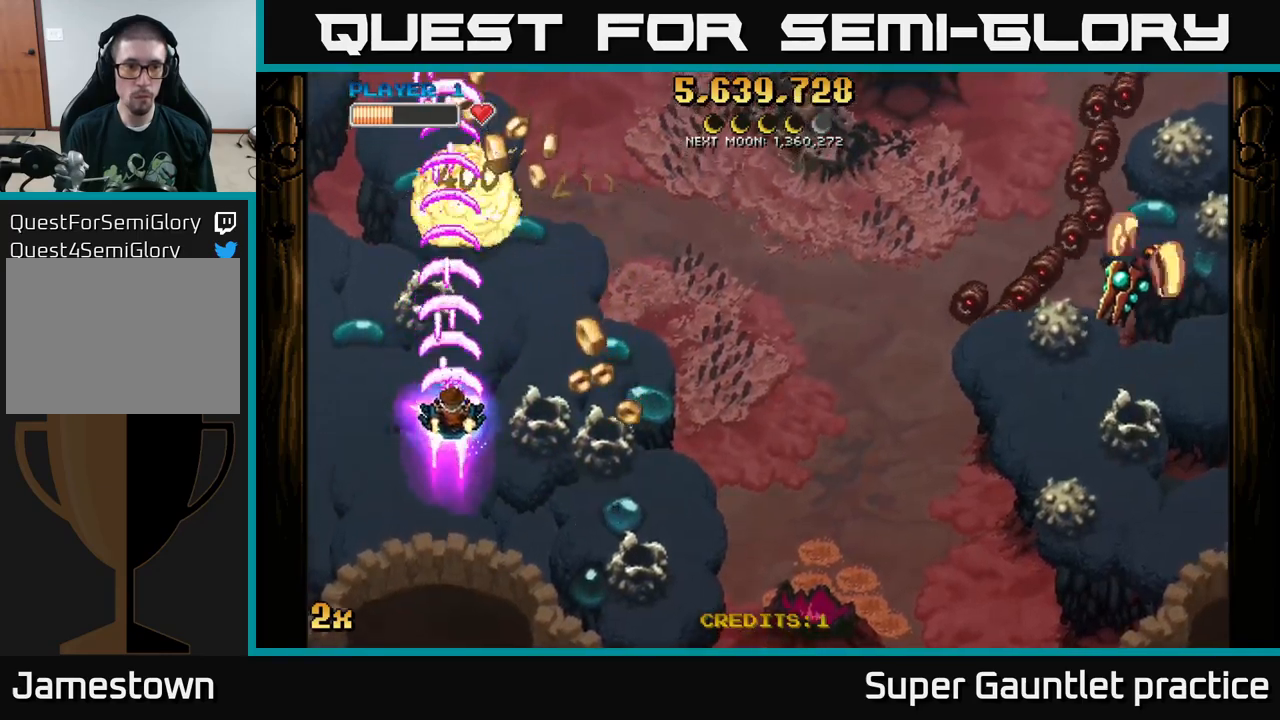
{"buttons": ["A"], "left_stick": "up-left", "events": [[100, "X", "down"], [100, "left_stick", "right"], [283, "X", "up"], [466, "left_stick", "up-left"]]}
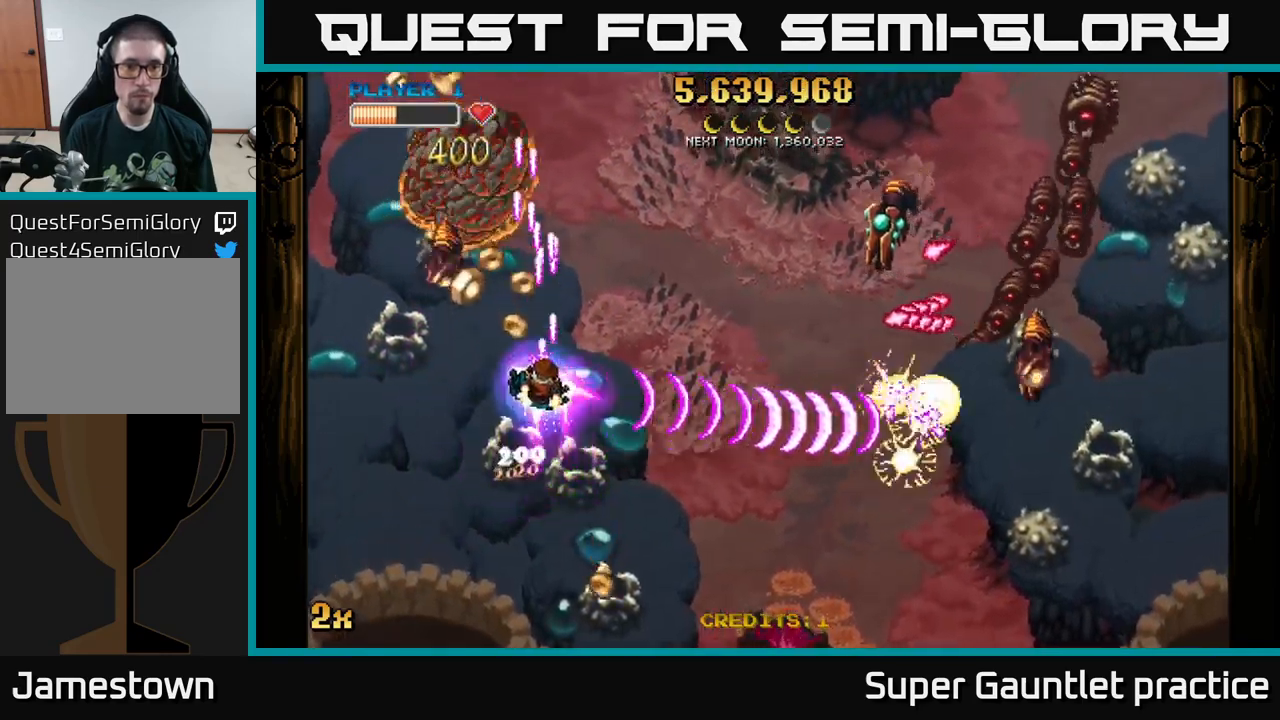
{"buttons": ["A"], "left_stick": "up-left", "events": [[266, "left_stick", "up"], [466, "left_stick", "up-left"]]}
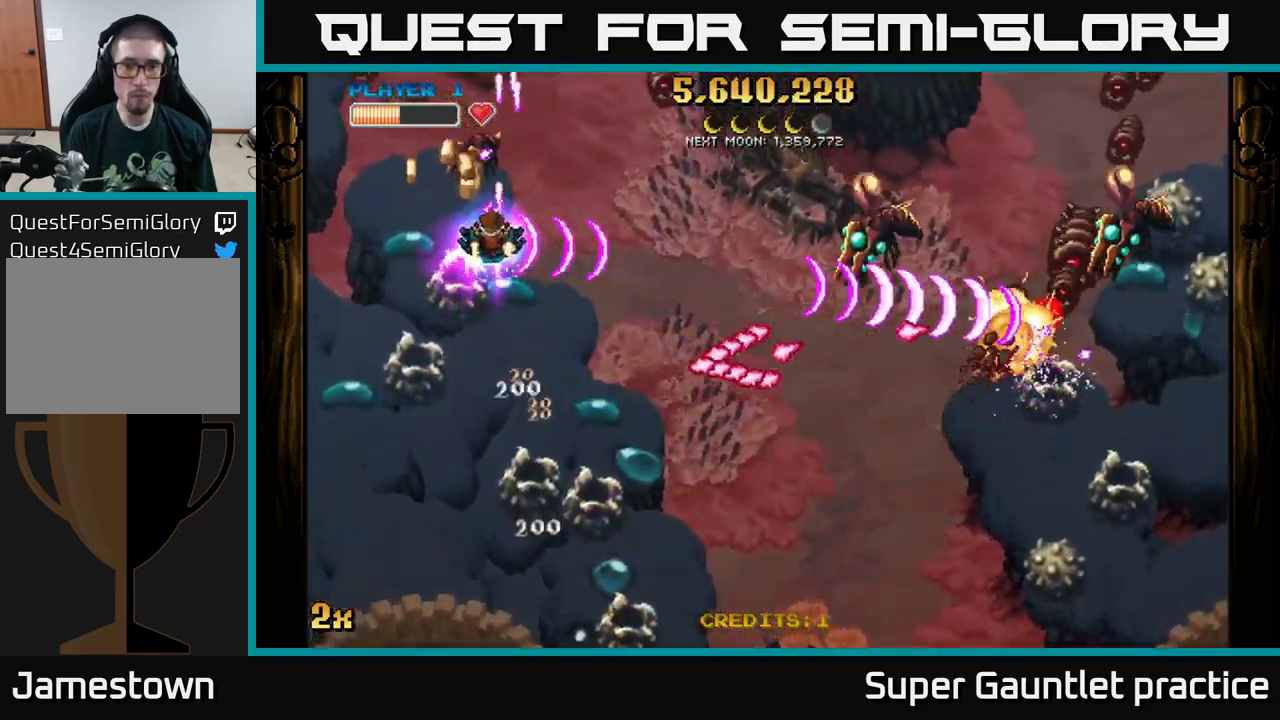
{"buttons": ["A"], "left_stick": "right", "events": [[33, "left_stick", "left"], [316, "left_stick", "down"], [383, "left_stick", "right"]]}
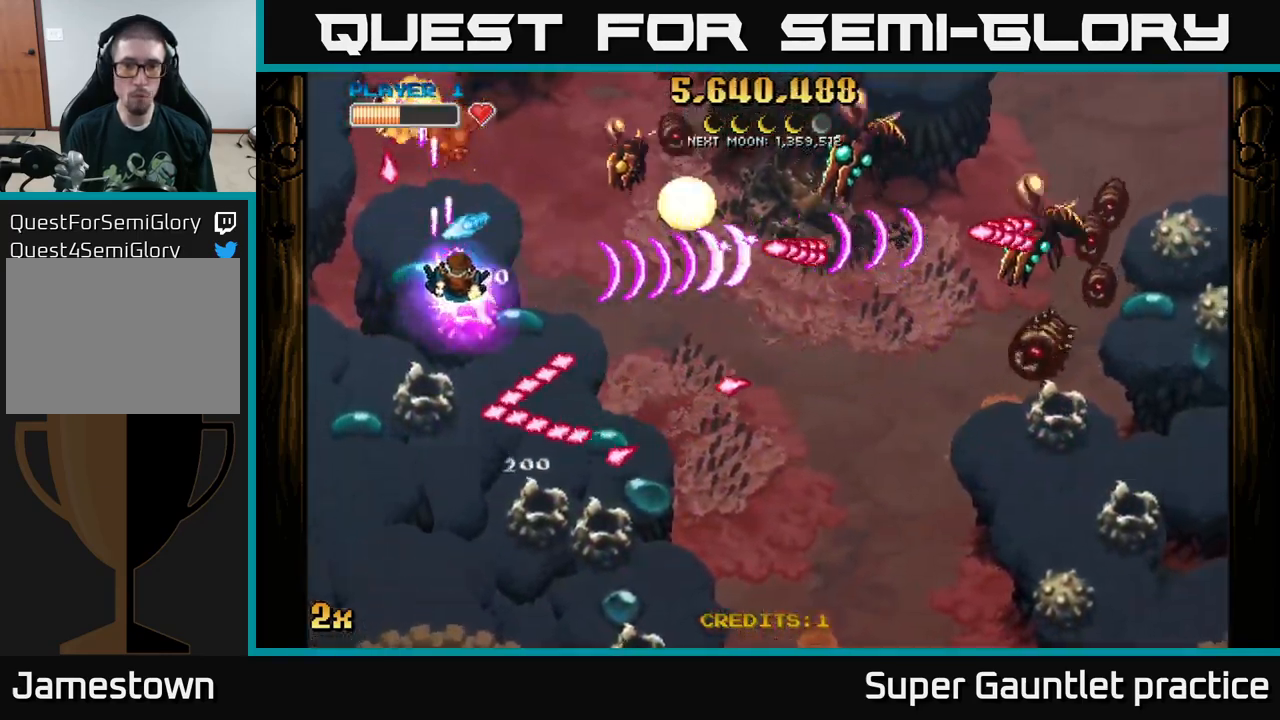
{"buttons": ["A"], "left_stick": "down-right", "events": [[100, "left_stick", "down-right"]]}
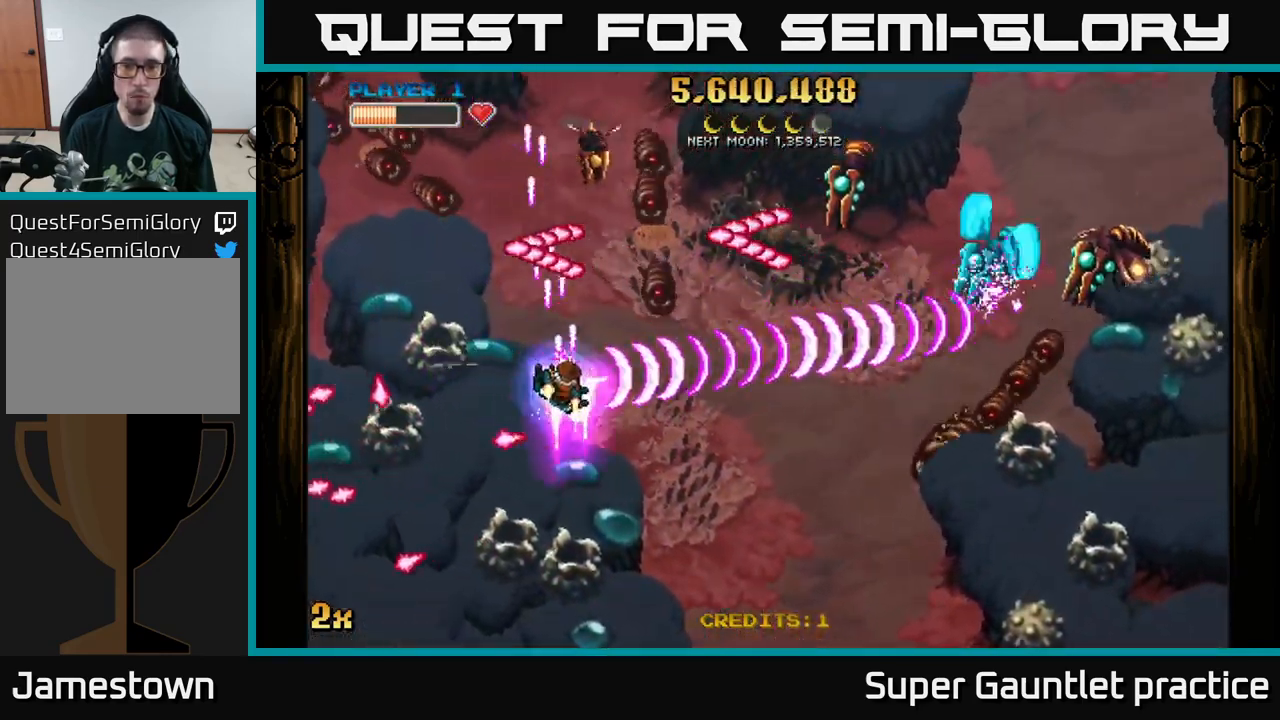
{"buttons": ["A"], "left_stick": "down-right", "events": []}
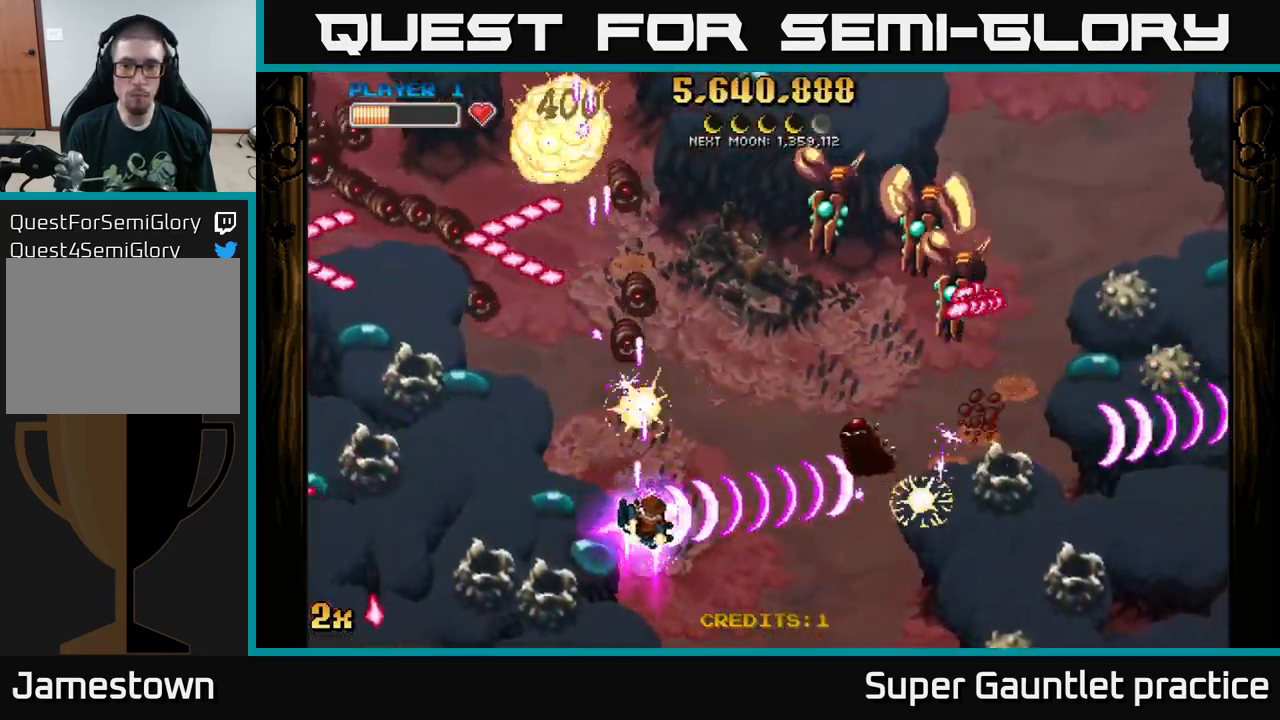
{"buttons": ["A"], "left_stick": "center", "events": [[350, "X", "down"], [350, "left_stick", "up-right"], [433, "left_stick", "up-left"], [450, "X", "up"], [483, "left_stick", "center"]]}
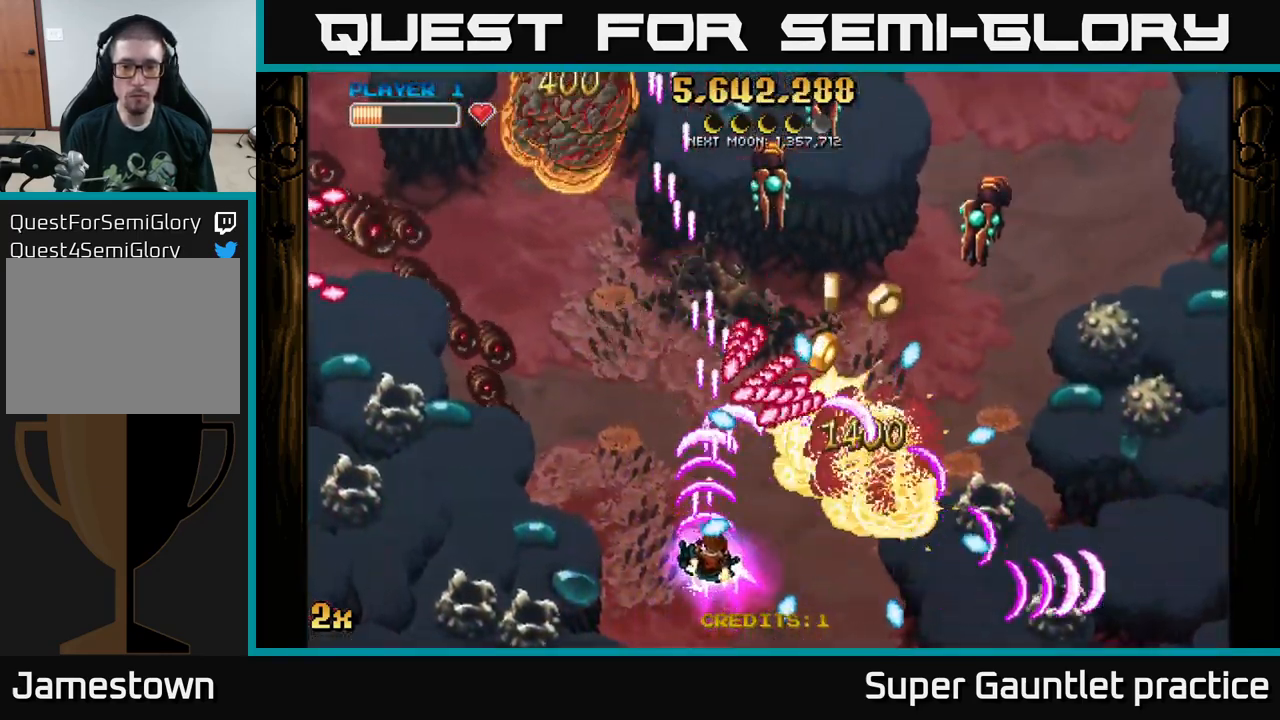
{"buttons": ["A"], "left_stick": "right", "events": [[16, "left_stick", "down-right"], [150, "left_stick", "up-right"], [283, "left_stick", "right"]]}
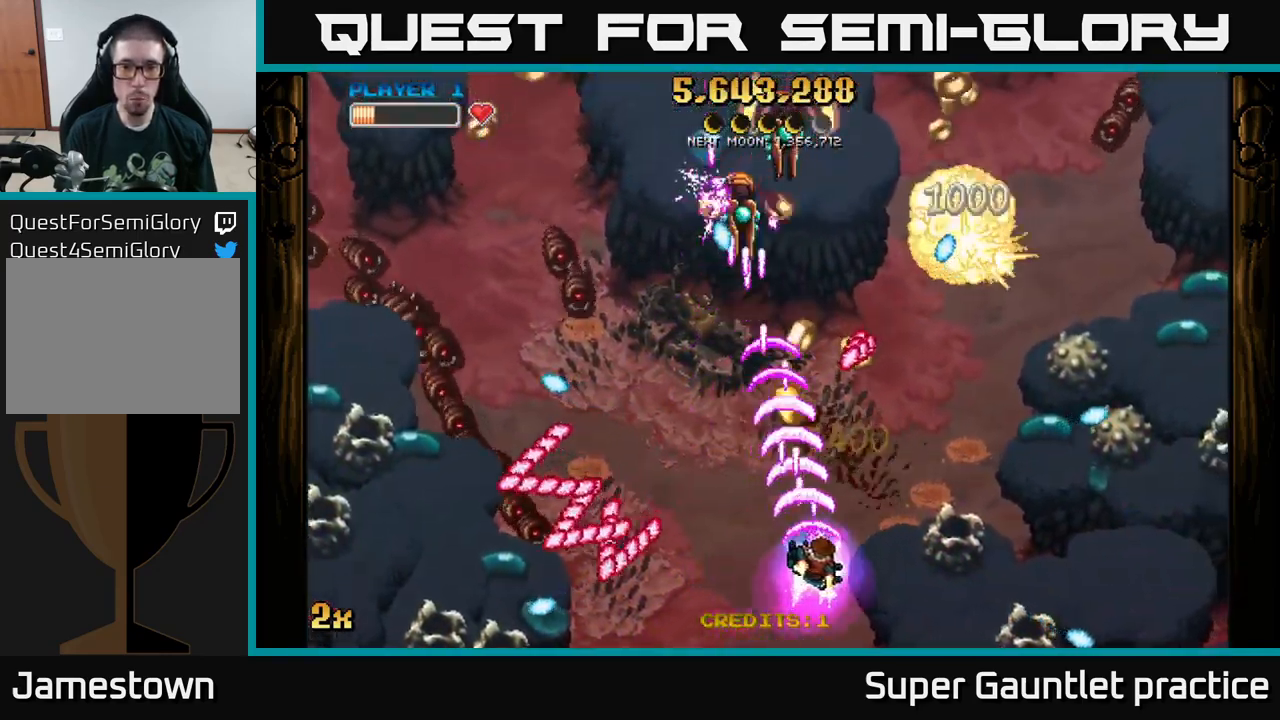
{"buttons": ["A"], "left_stick": "left", "events": [[216, "left_stick", "up"], [266, "left_stick", "up-left"], [483, "left_stick", "left"]]}
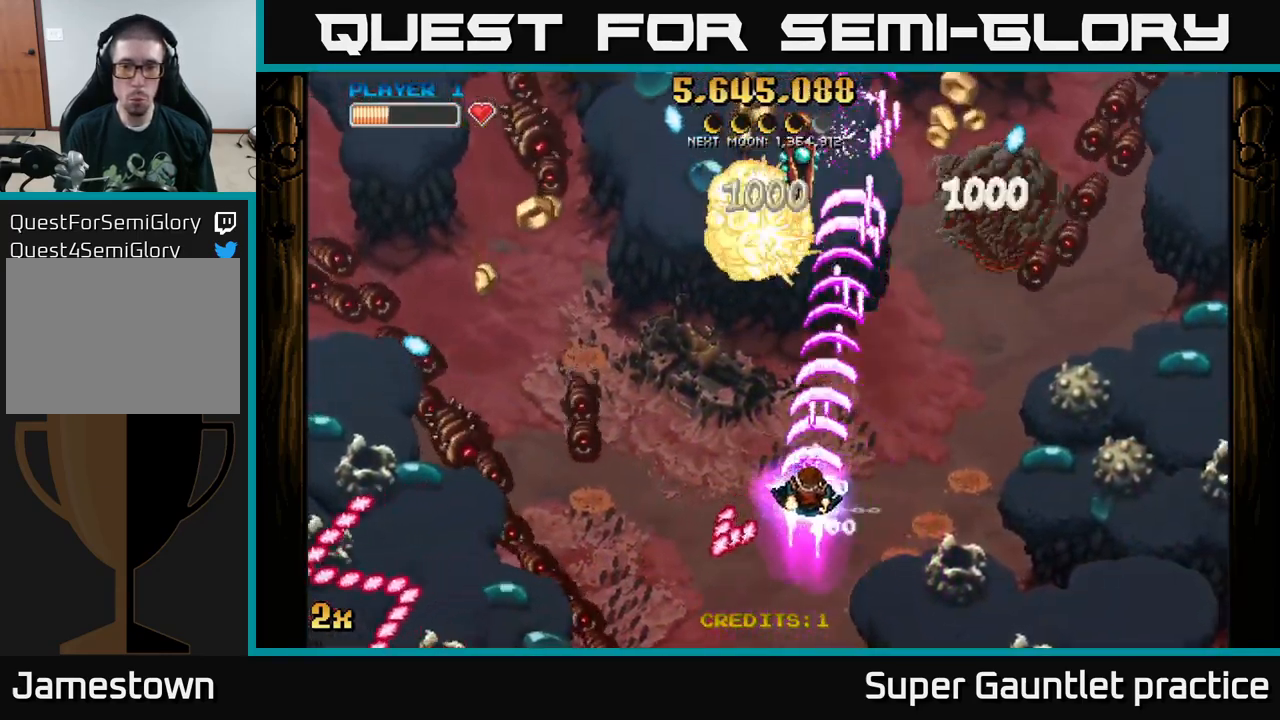
{"buttons": ["A"], "left_stick": "up-right", "events": [[16, "left_stick", "down-left"], [166, "left_stick", "down-right"], [400, "left_stick", "right"], [500, "left_stick", "up-right"]]}
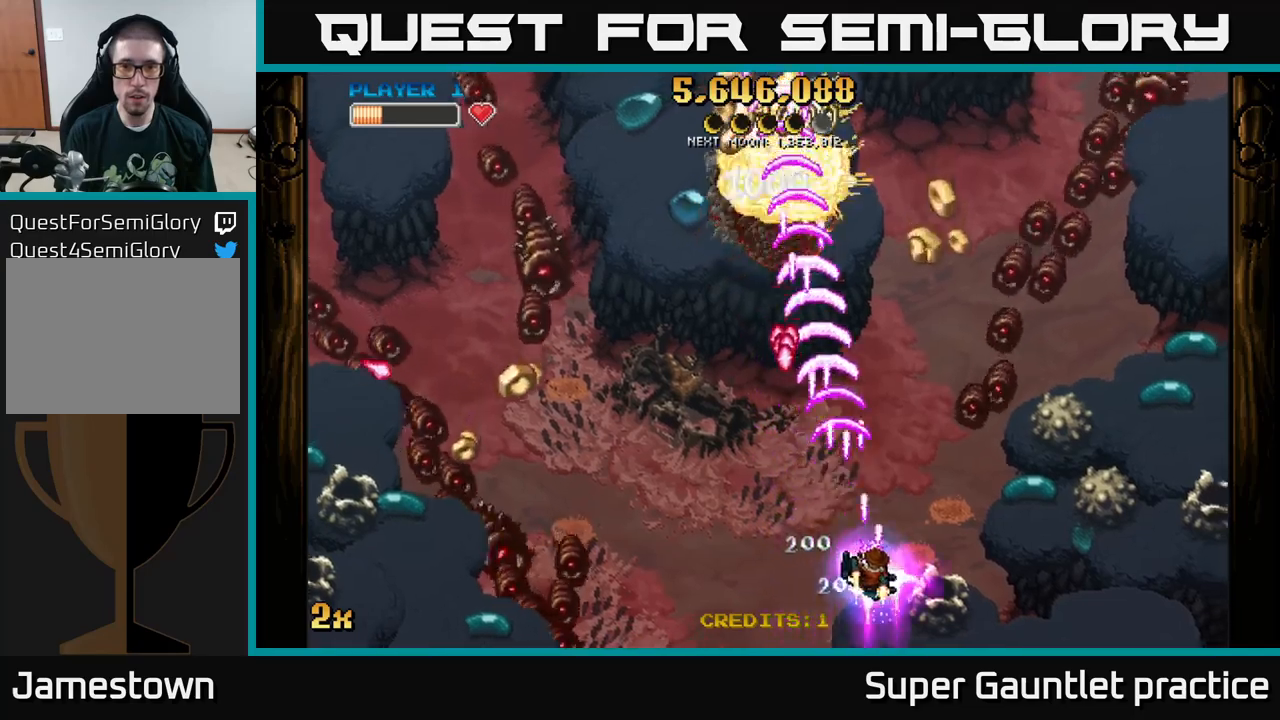
{"buttons": ["A"], "left_stick": "right", "events": [[17, "X", "down"], [133, "X", "up"], [267, "left_stick", "up"], [400, "left_stick", "right"]]}
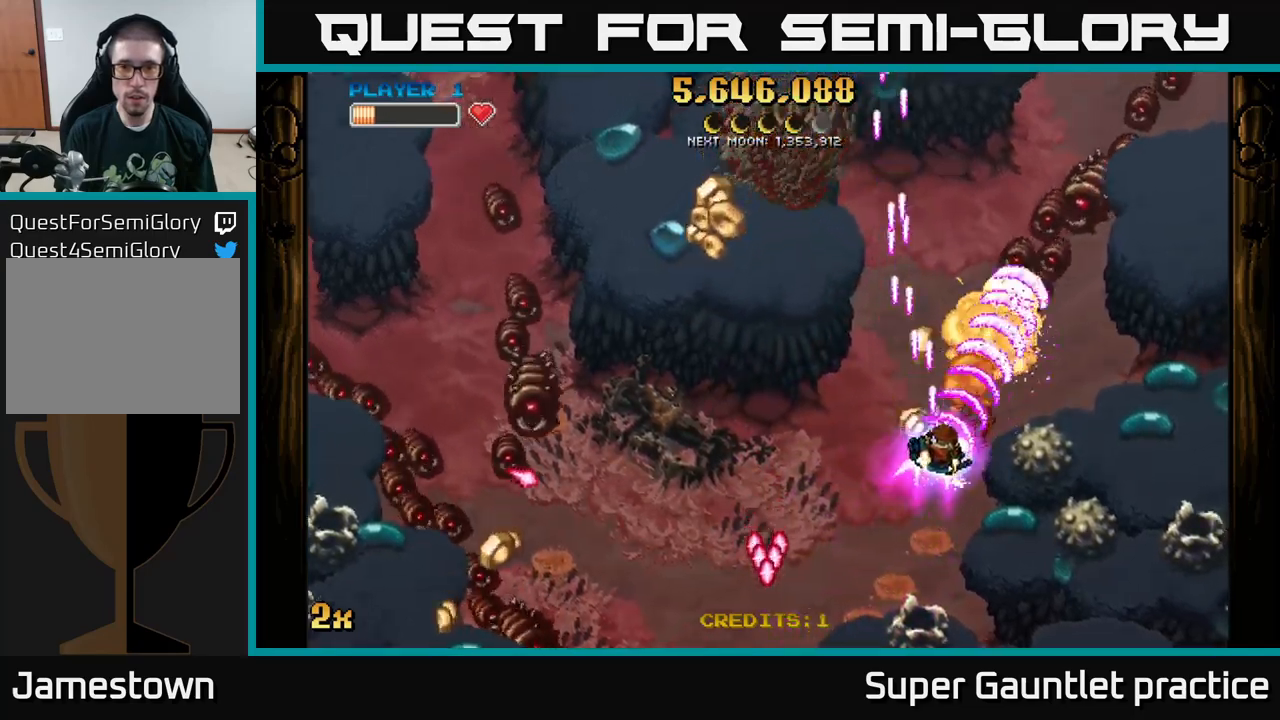
{"buttons": ["A"], "left_stick": "left", "events": [[117, "left_stick", "left"]]}
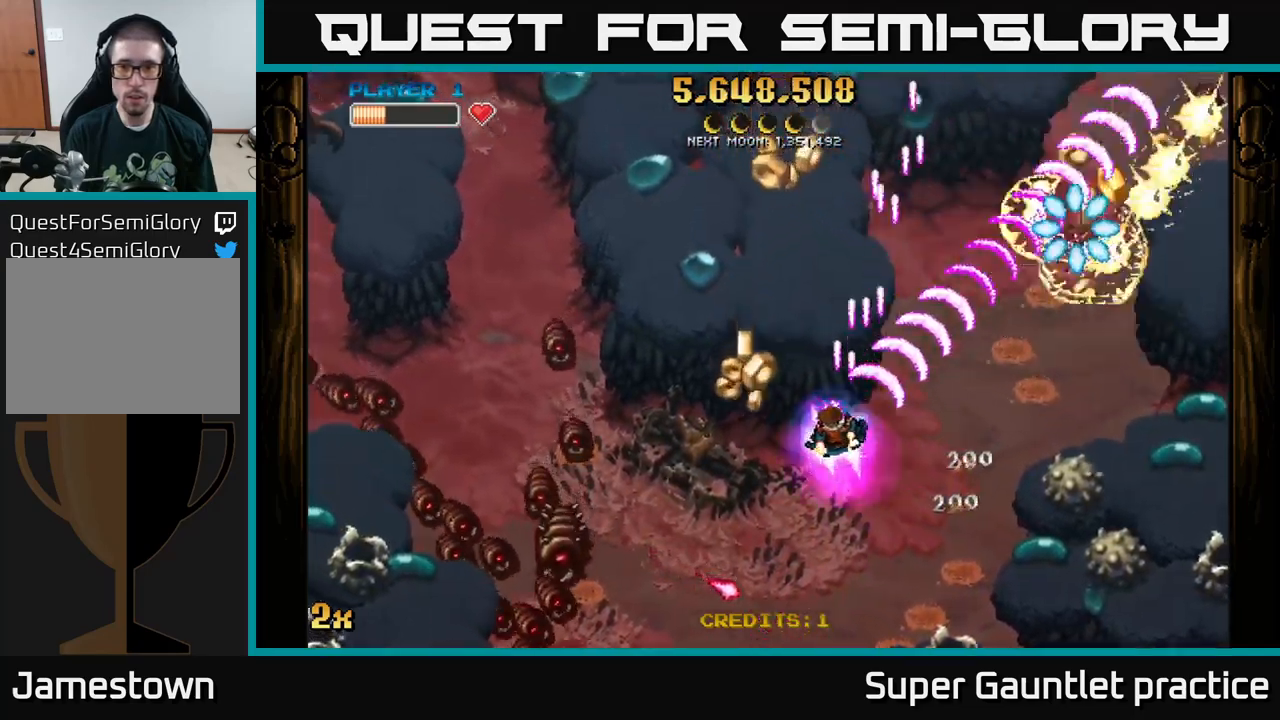
{"buttons": ["A"], "left_stick": "right", "events": [[133, "left_stick", "down"], [250, "left_stick", "right"]]}
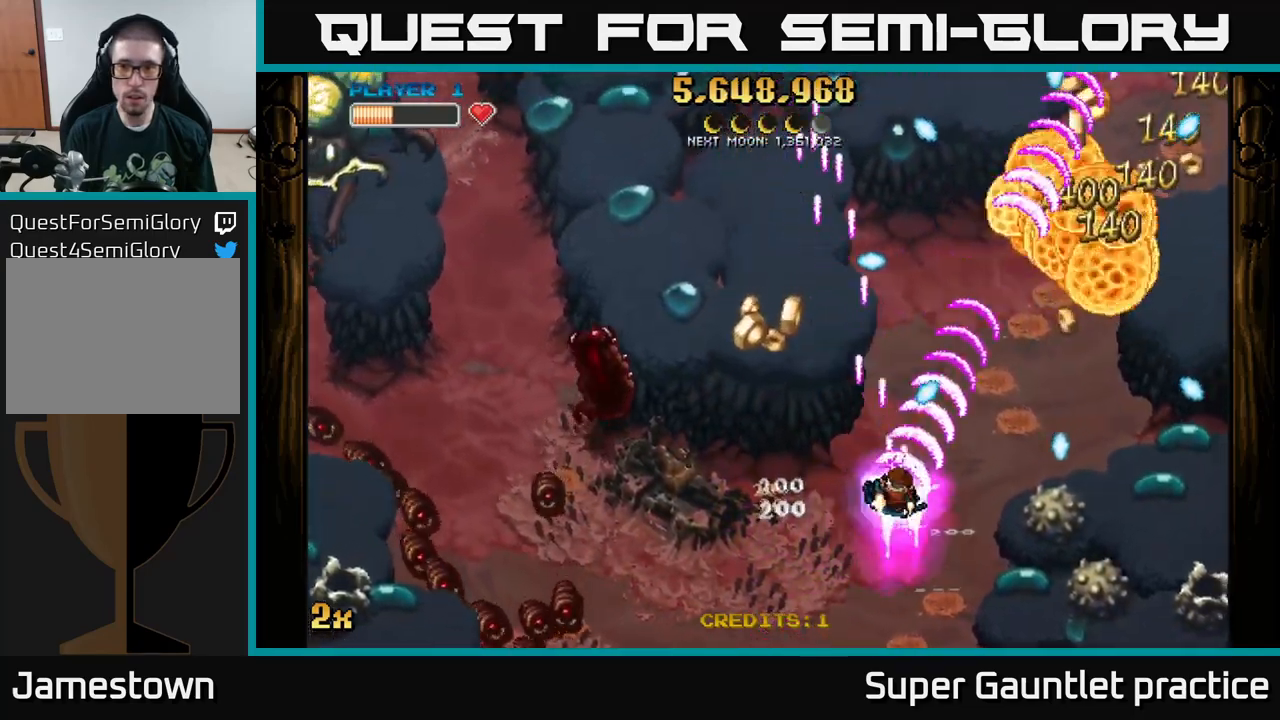
{"buttons": ["A"], "left_stick": "up", "events": [[133, "X", "down"], [133, "left_stick", "left"], [267, "X", "up"], [283, "left_stick", "down-right"], [367, "left_stick", "up-right"], [417, "left_stick", "up"]]}
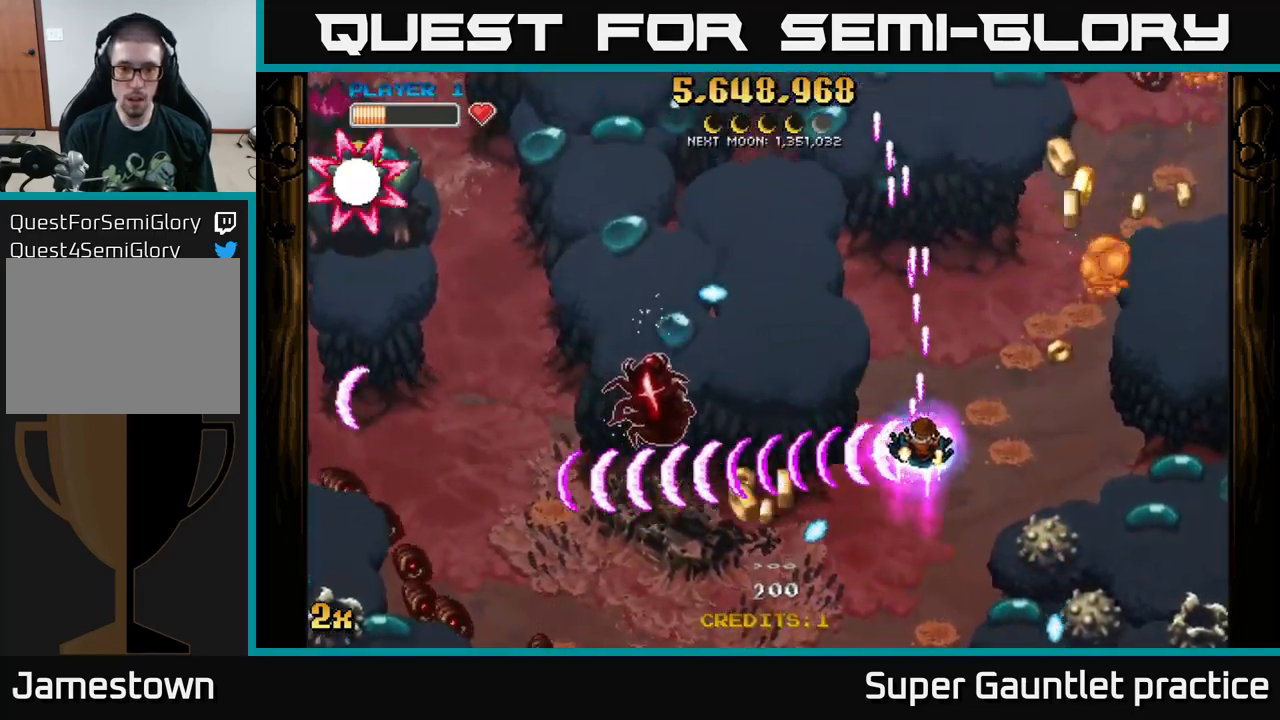
{"buttons": ["A"], "left_stick": "up-right", "events": [[33, "left_stick", "right"], [267, "left_stick", "up-right"]]}
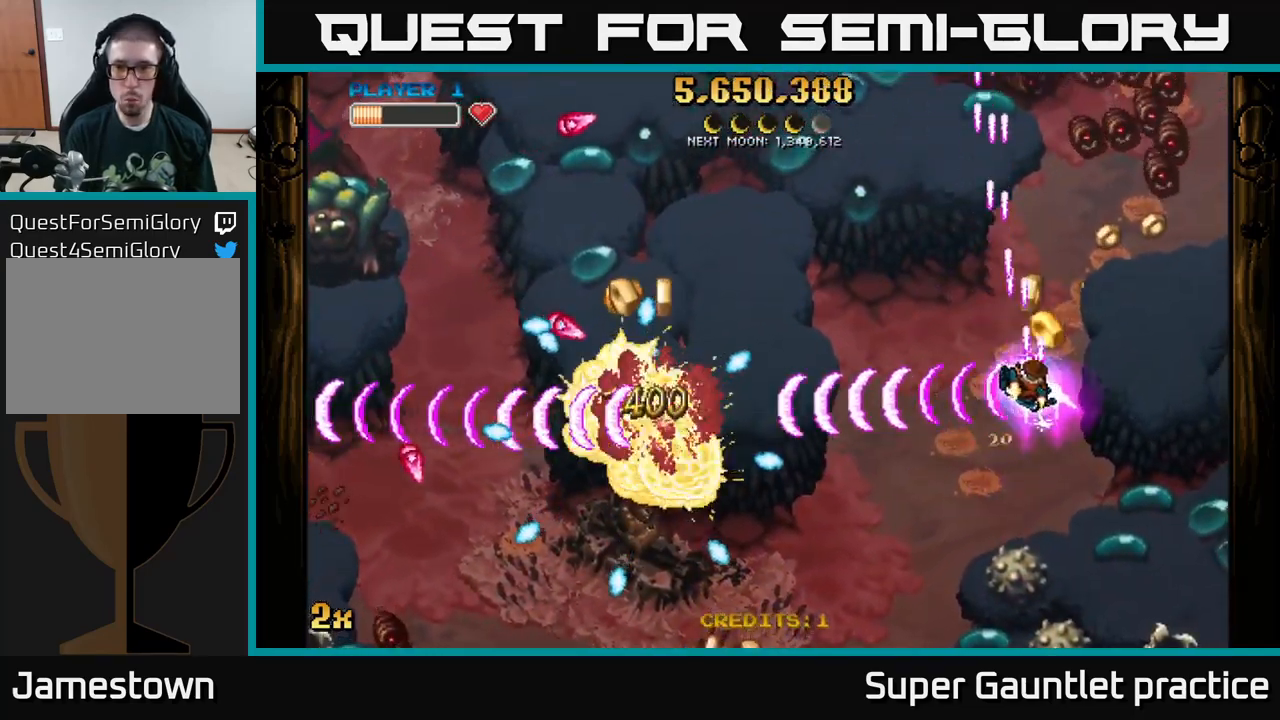
{"buttons": ["A"], "left_stick": "left", "events": [[150, "left_stick", "up-left"], [233, "left_stick", "down-left"], [467, "left_stick", "left"]]}
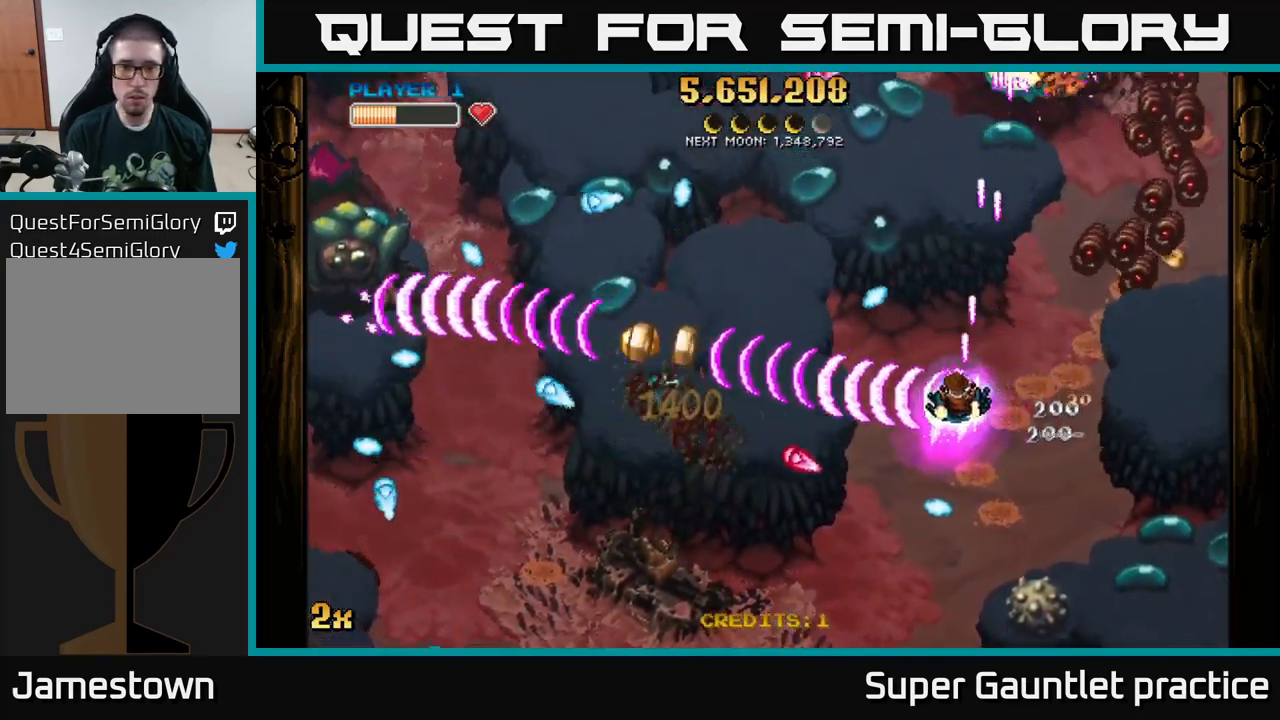
{"buttons": ["A"], "left_stick": "down-left", "events": [[100, "X", "down"], [183, "X", "up"], [250, "left_stick", "down-left"]]}
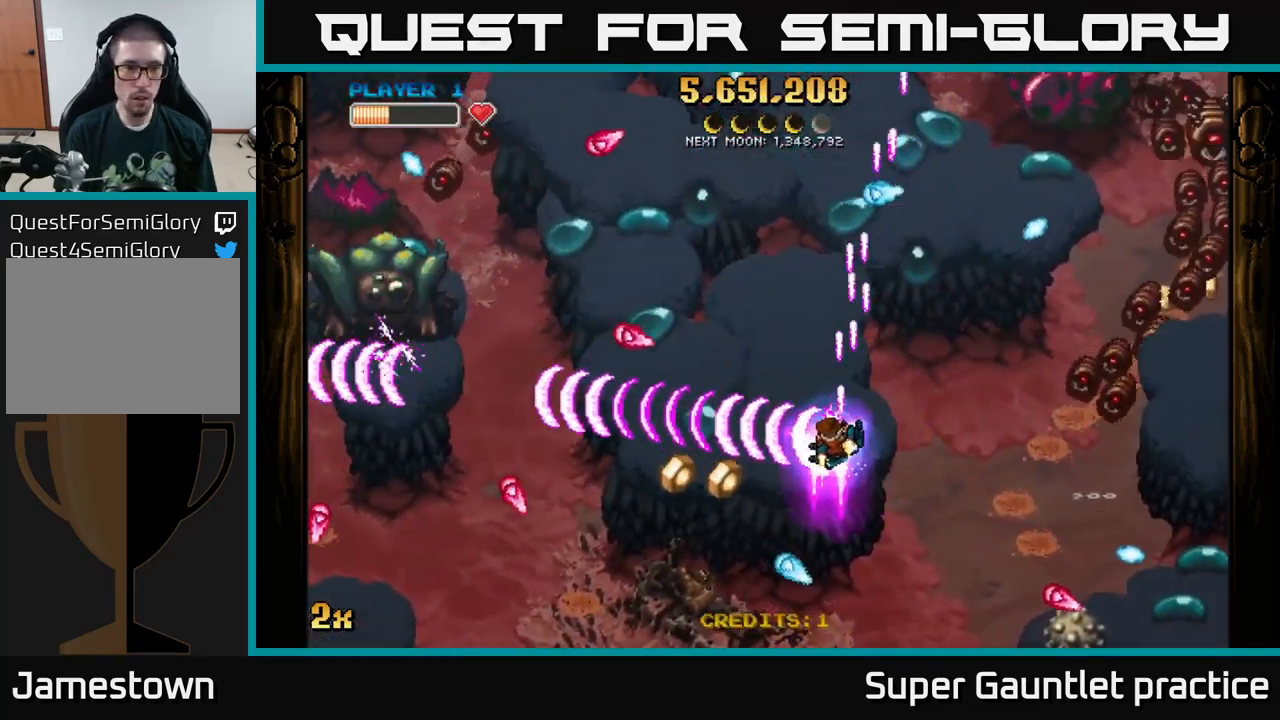
{"buttons": ["A"], "left_stick": "down-left", "events": [[217, "X", "down"], [217, "left_stick", "up-left"], [333, "X", "up"], [383, "left_stick", "down-left"]]}
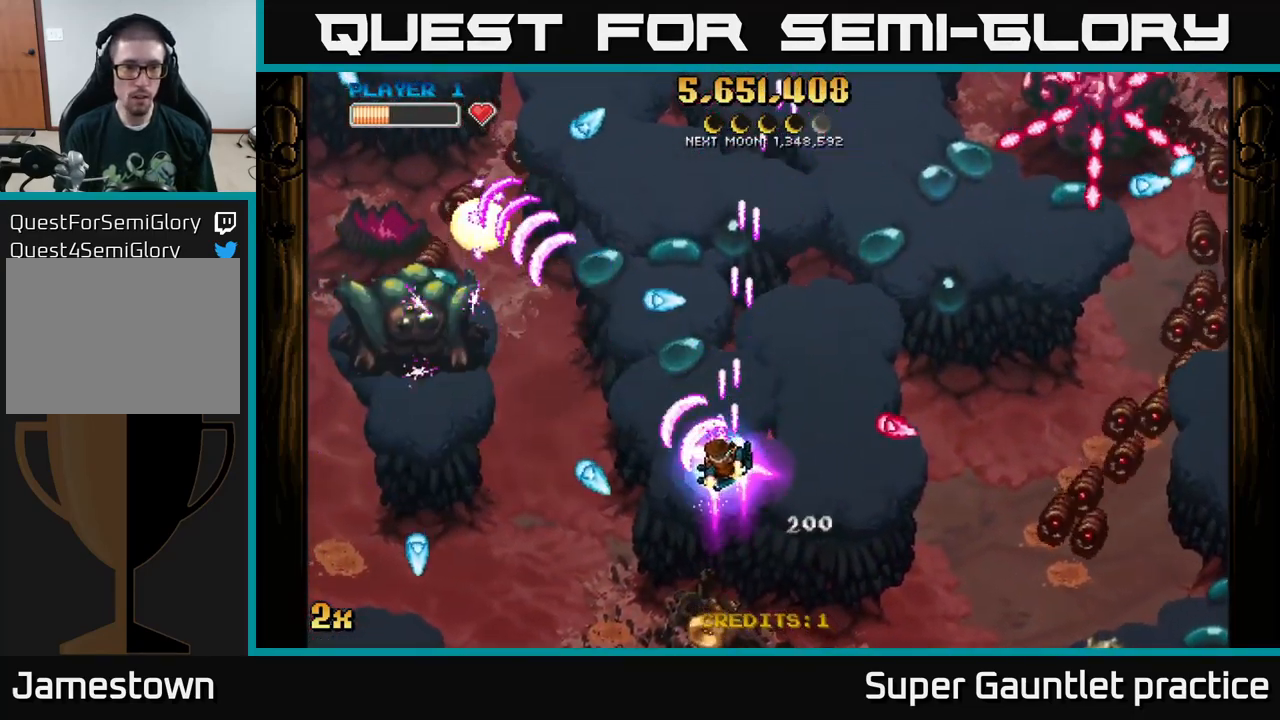
{"buttons": ["A"], "left_stick": "down", "events": [[83, "left_stick", "left"], [333, "left_stick", "down"]]}
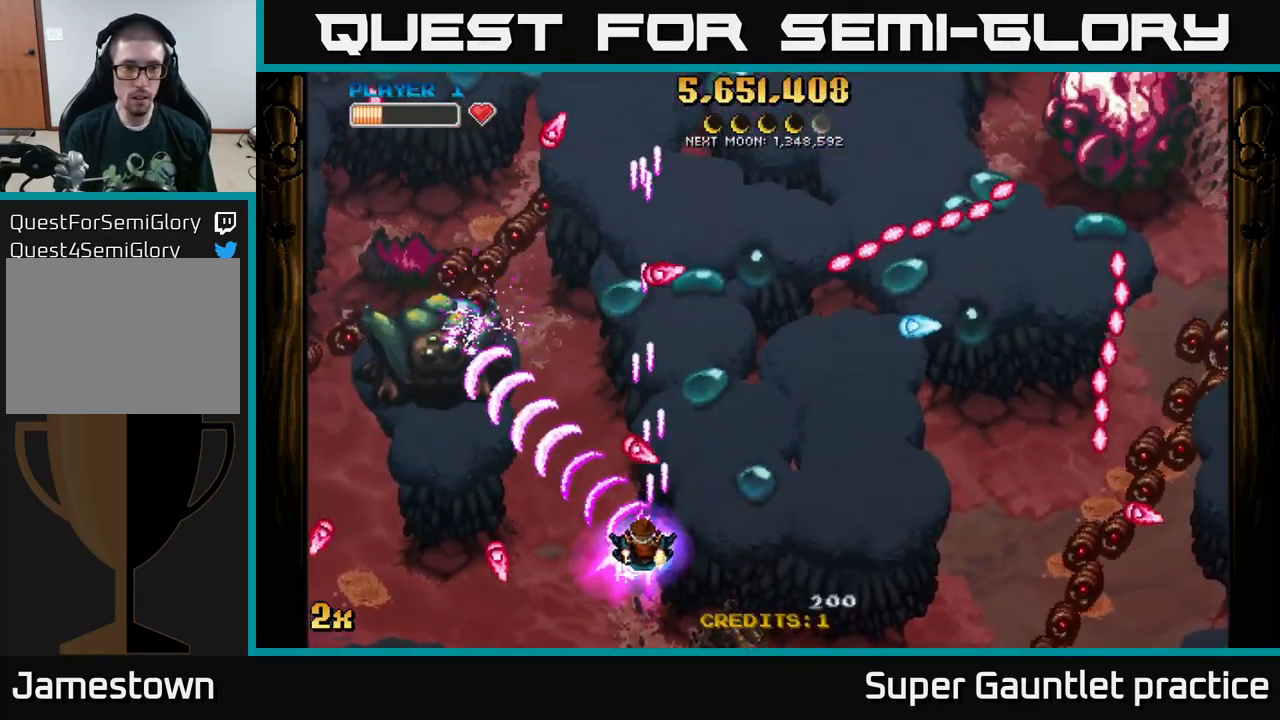
{"buttons": ["A"], "left_stick": "down-right", "events": [[50, "left_stick", "left"], [150, "left_stick", "up-left"], [267, "X", "down"], [267, "left_stick", "up"], [350, "X", "up"], [383, "left_stick", "down-right"]]}